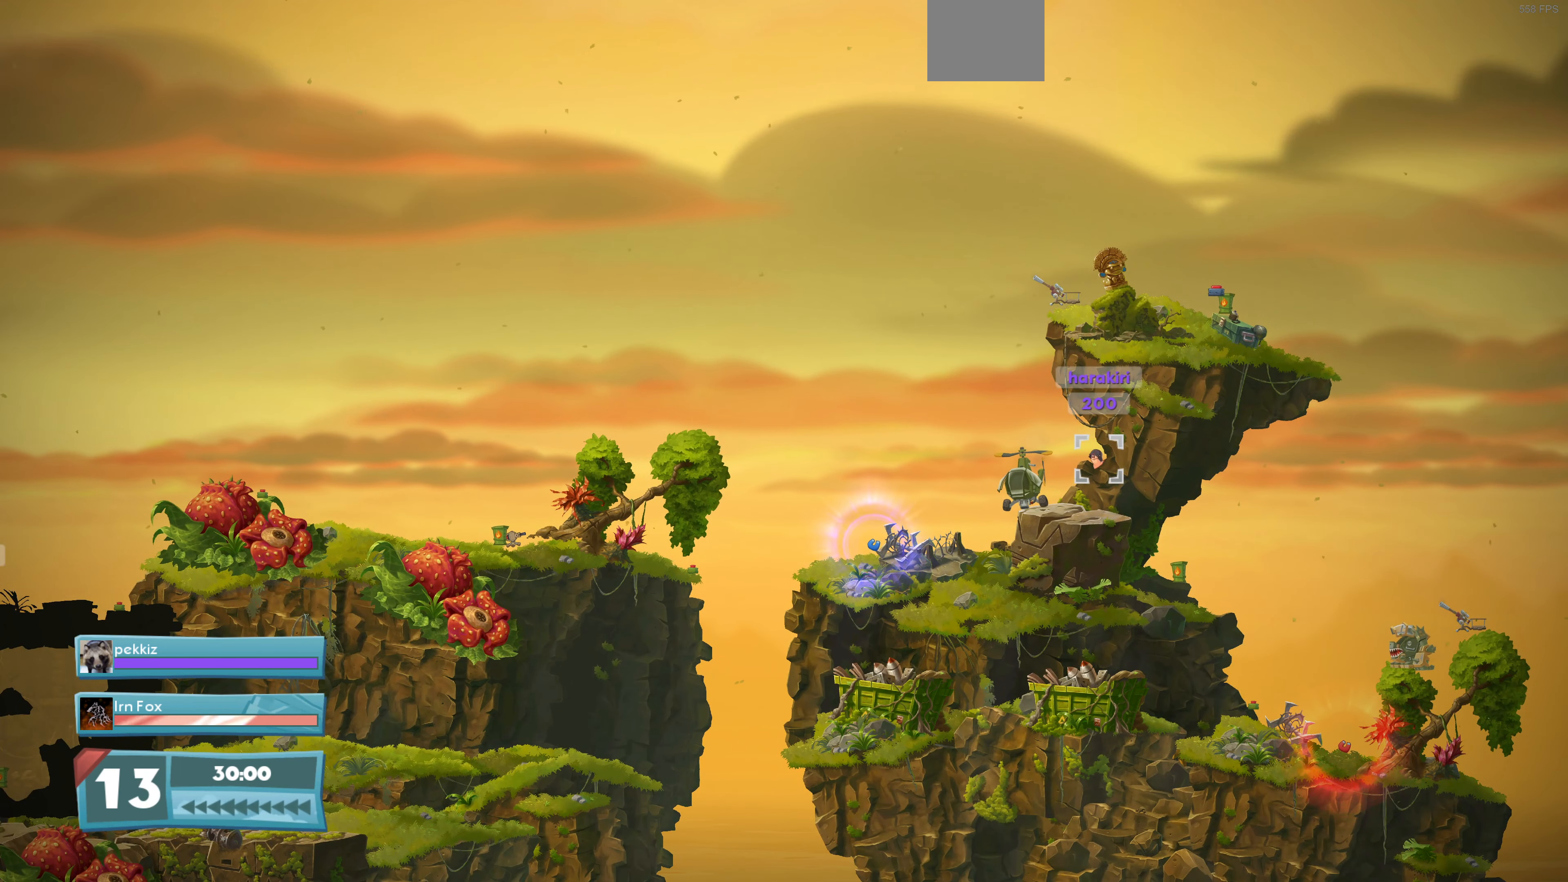
Gameplay with a controller (PlayStation layout); each line is a JSON object with the inputs held at the frame after it. "events" lists button and stick changes between this image and that frame as [ms after this image, input, new state], when the widget could be followed in between.
{"buttons": [], "left_stick": "down-left", "right_stick": "center", "events": [[500, "left_stick", "down-left"]]}
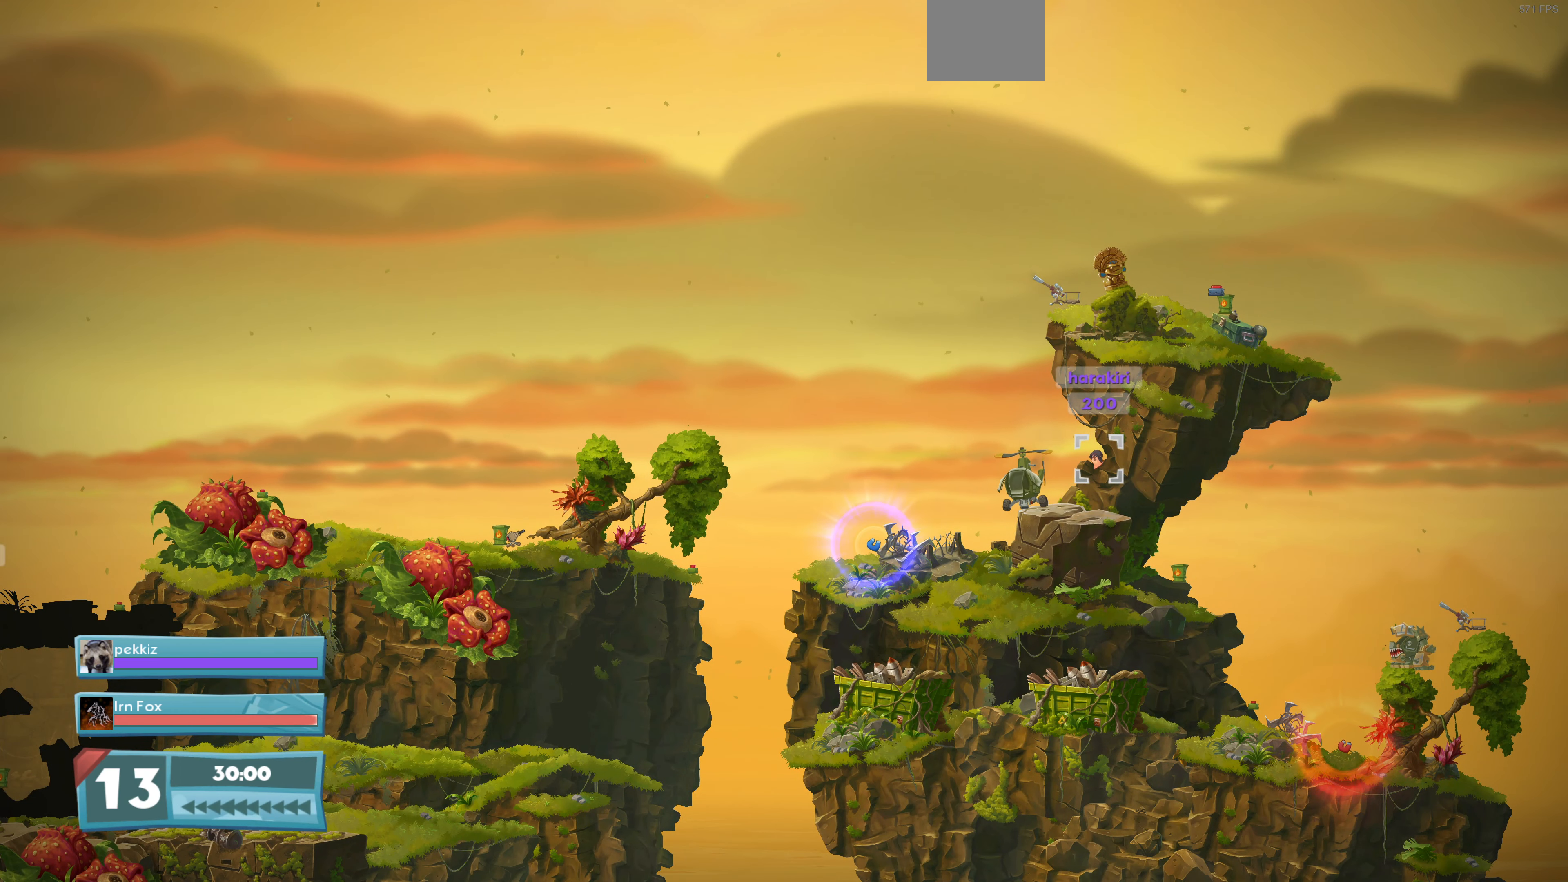
{"buttons": [], "left_stick": "down-left", "right_stick": "center", "events": []}
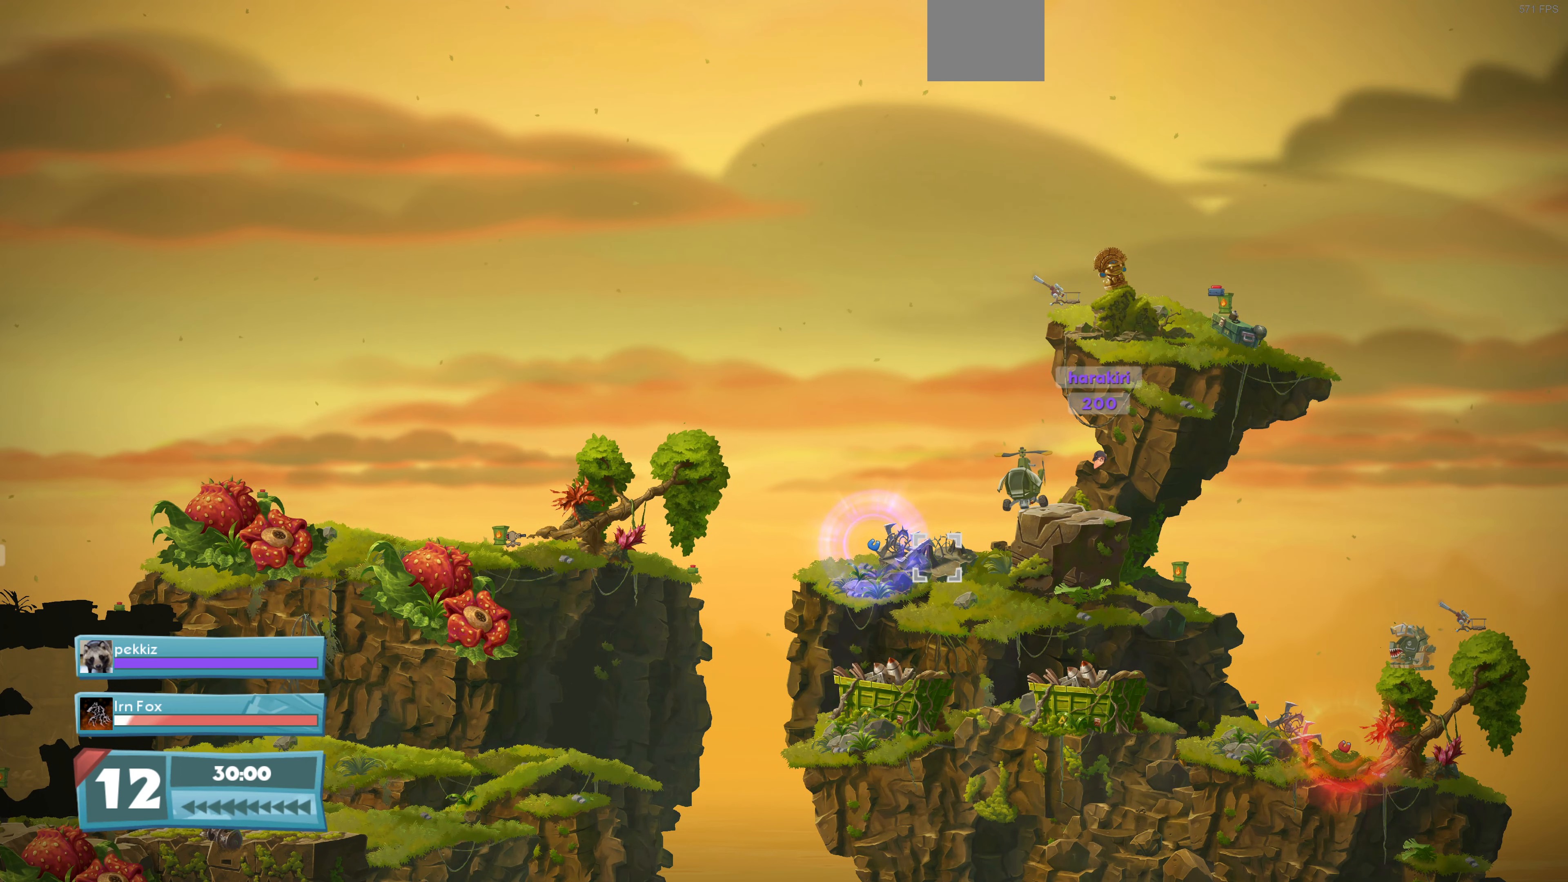
{"buttons": [], "left_stick": "up-right", "right_stick": "center", "events": [[100, "left_stick", "center"], [300, "left_stick", "right"], [367, "left_stick", "up-right"]]}
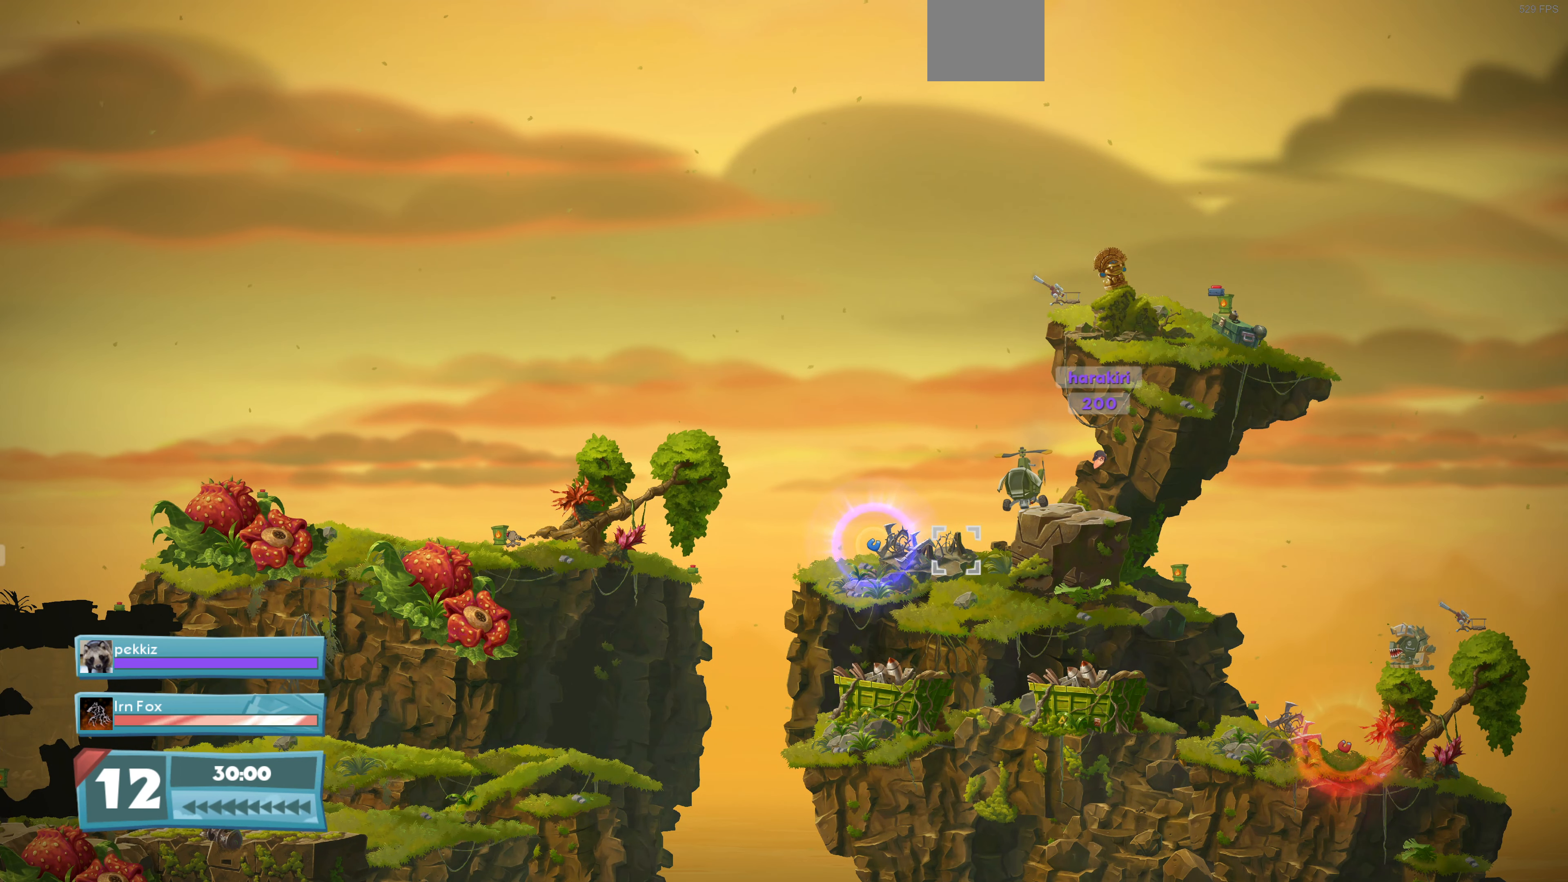
{"buttons": [], "left_stick": "center", "right_stick": "center", "events": [[34, "left_stick", "center"], [267, "left_stick", "up-right"], [400, "left_stick", "center"]]}
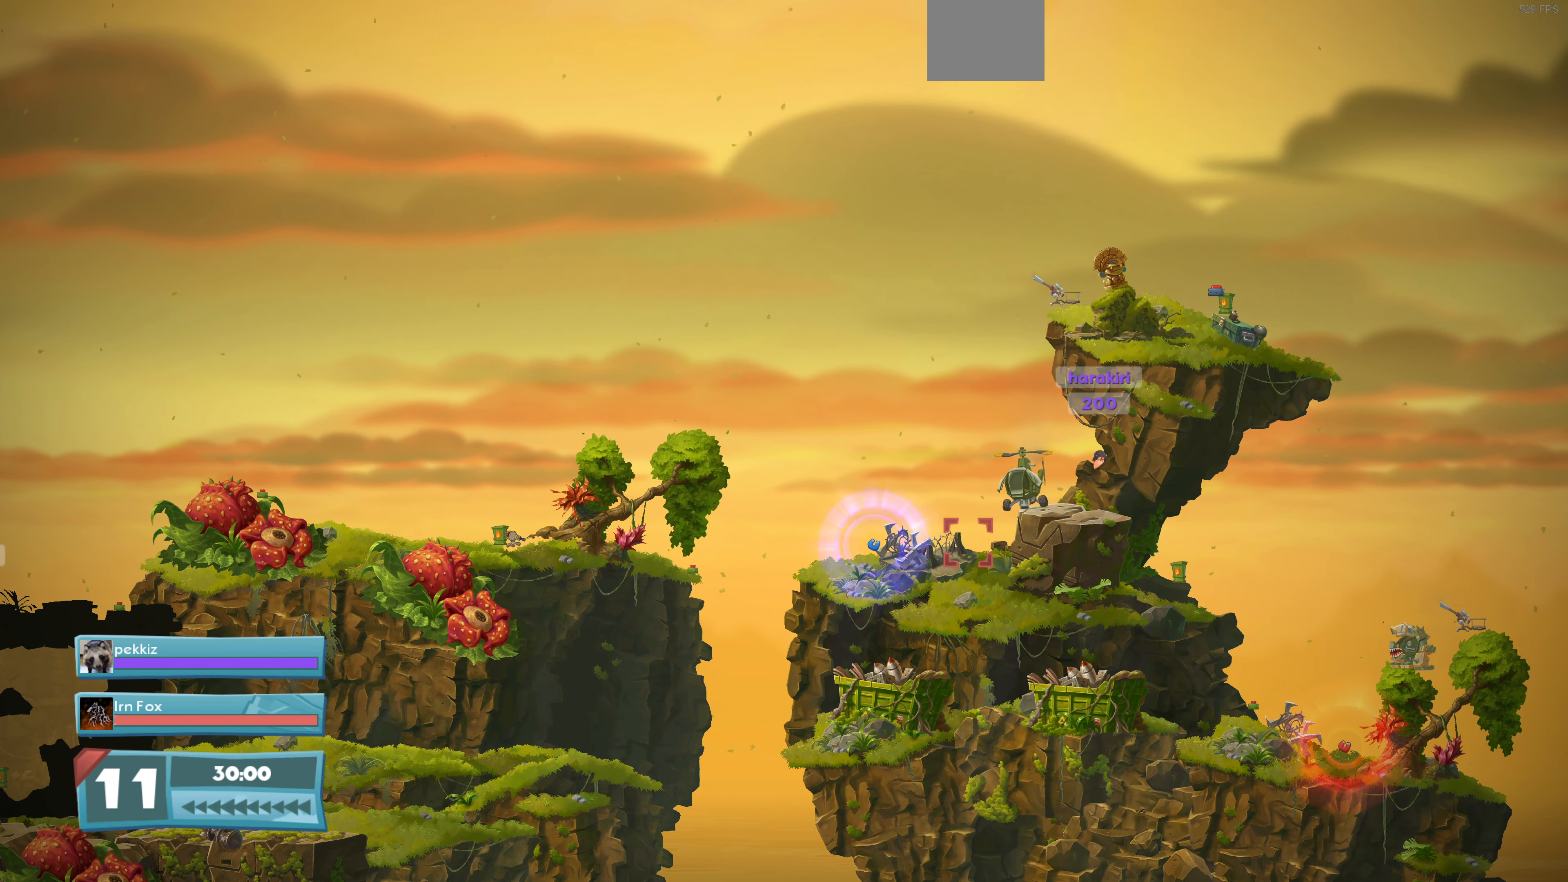
{"buttons": [], "left_stick": "center", "right_stick": "center", "events": []}
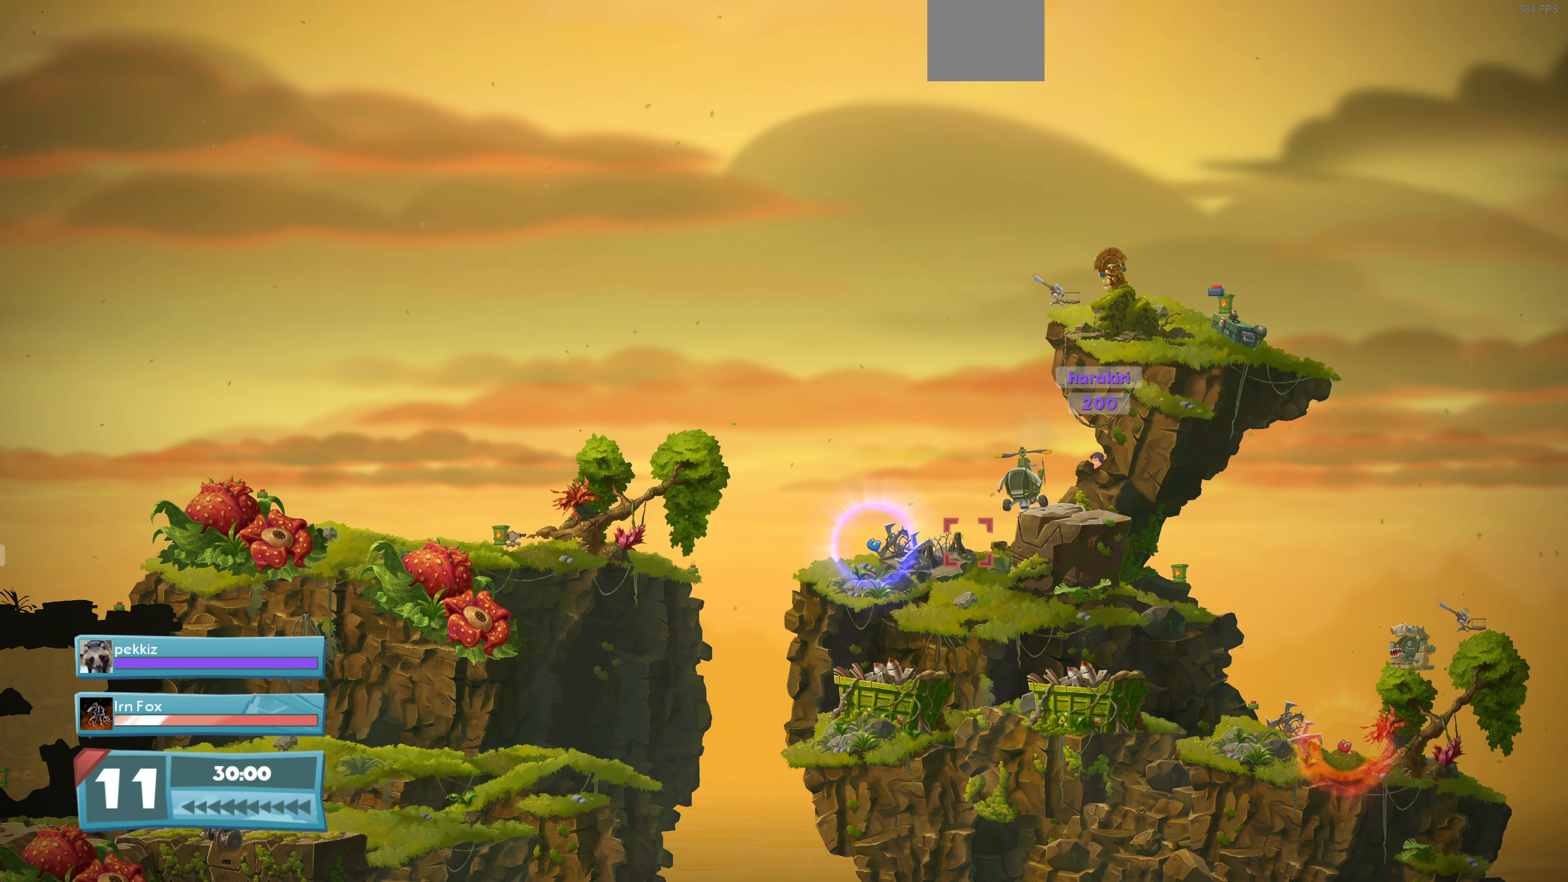
{"buttons": [], "left_stick": "center", "right_stick": "center", "events": []}
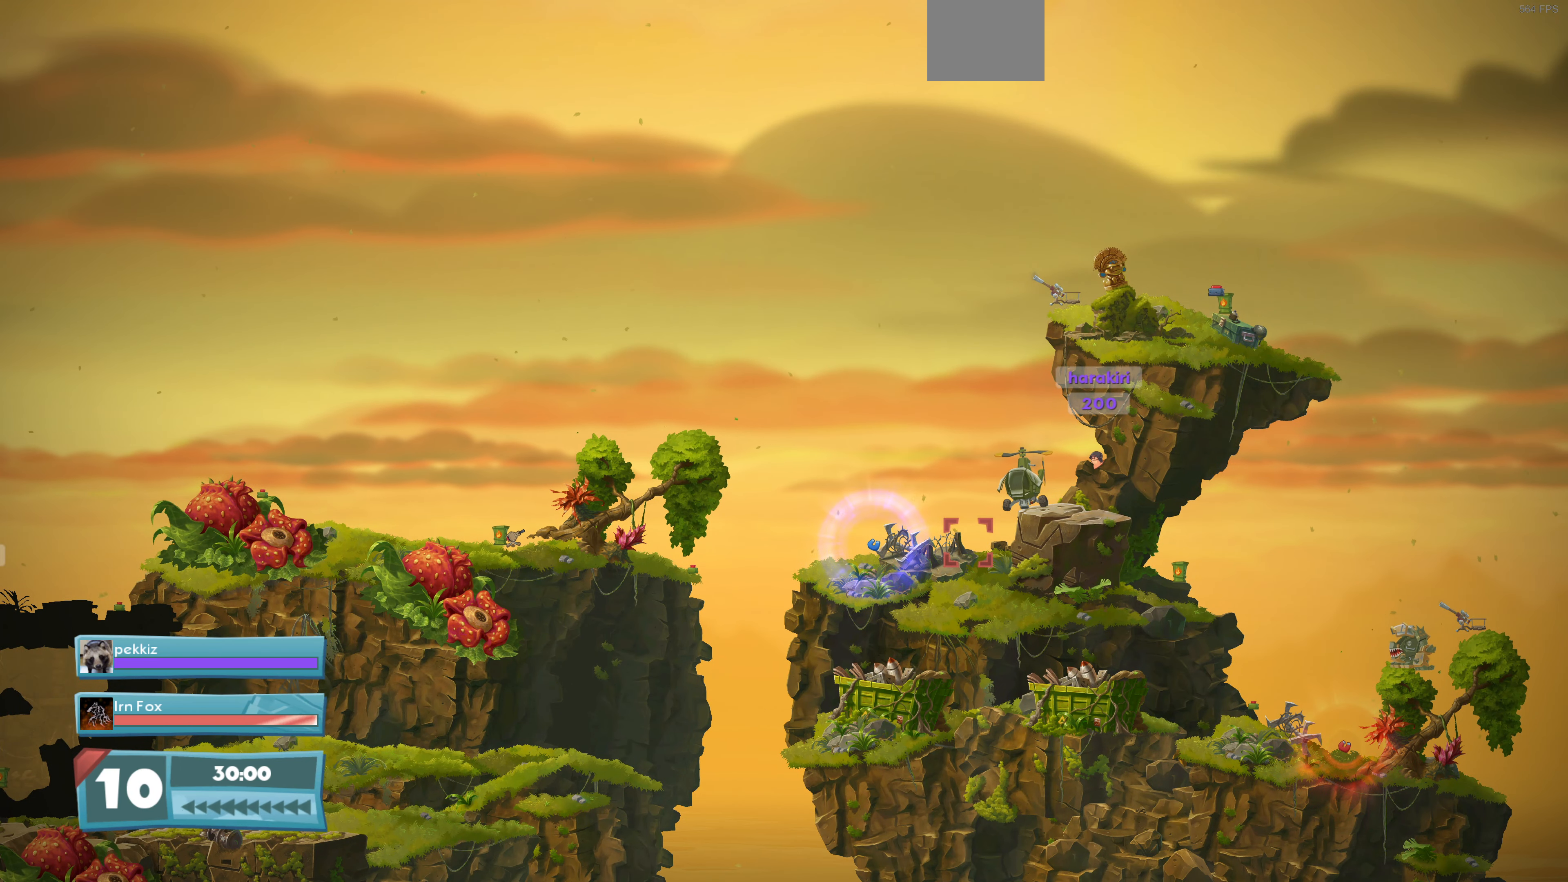
{"buttons": [], "left_stick": "center", "right_stick": "center", "events": []}
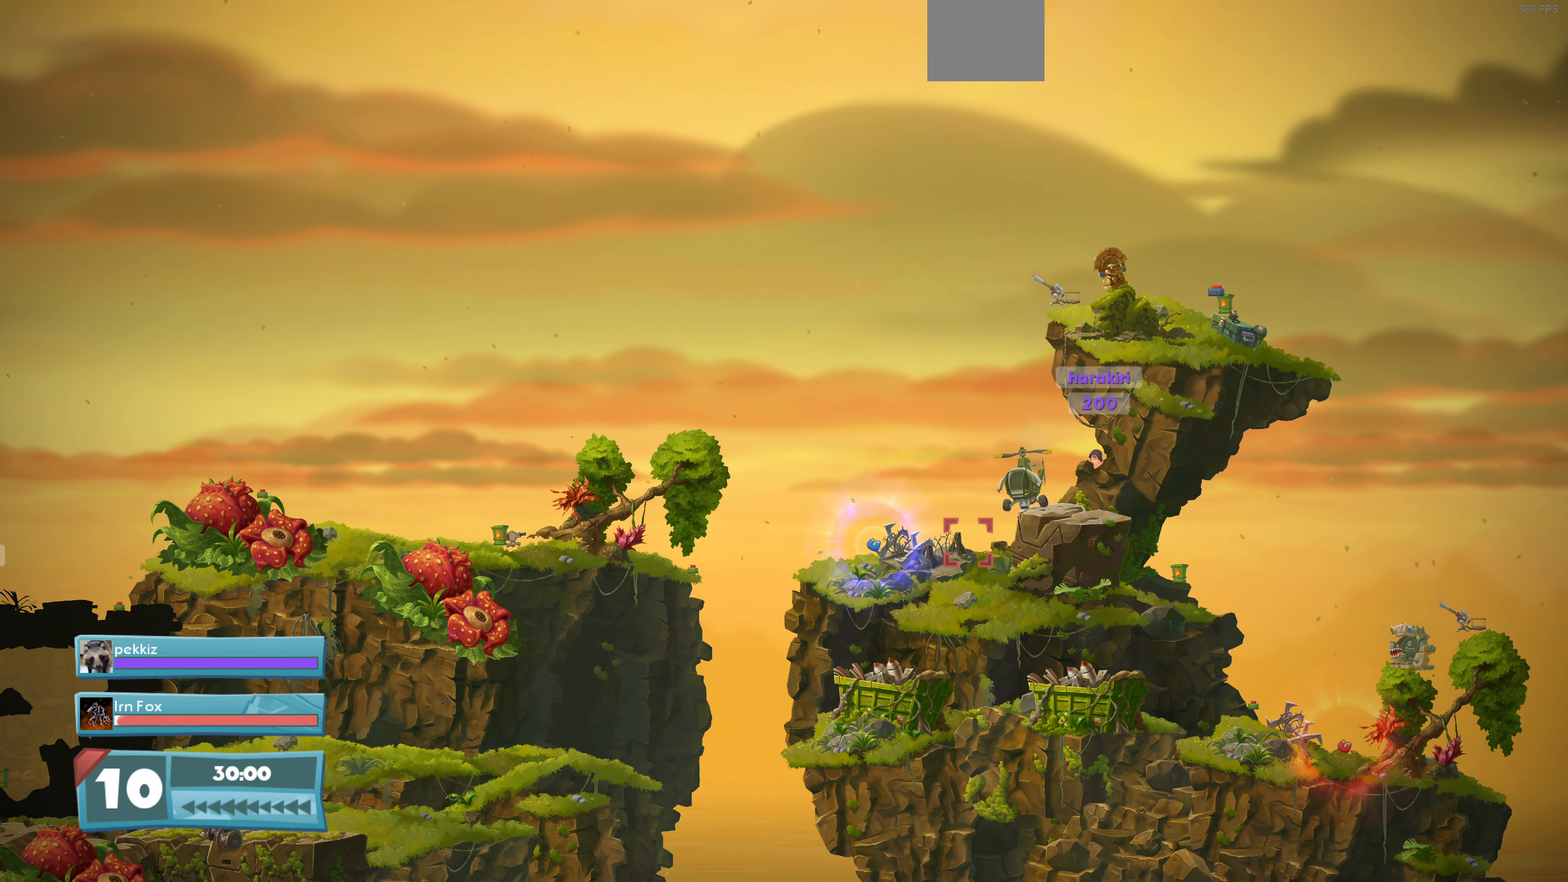
{"buttons": [], "left_stick": "center", "right_stick": "center", "events": []}
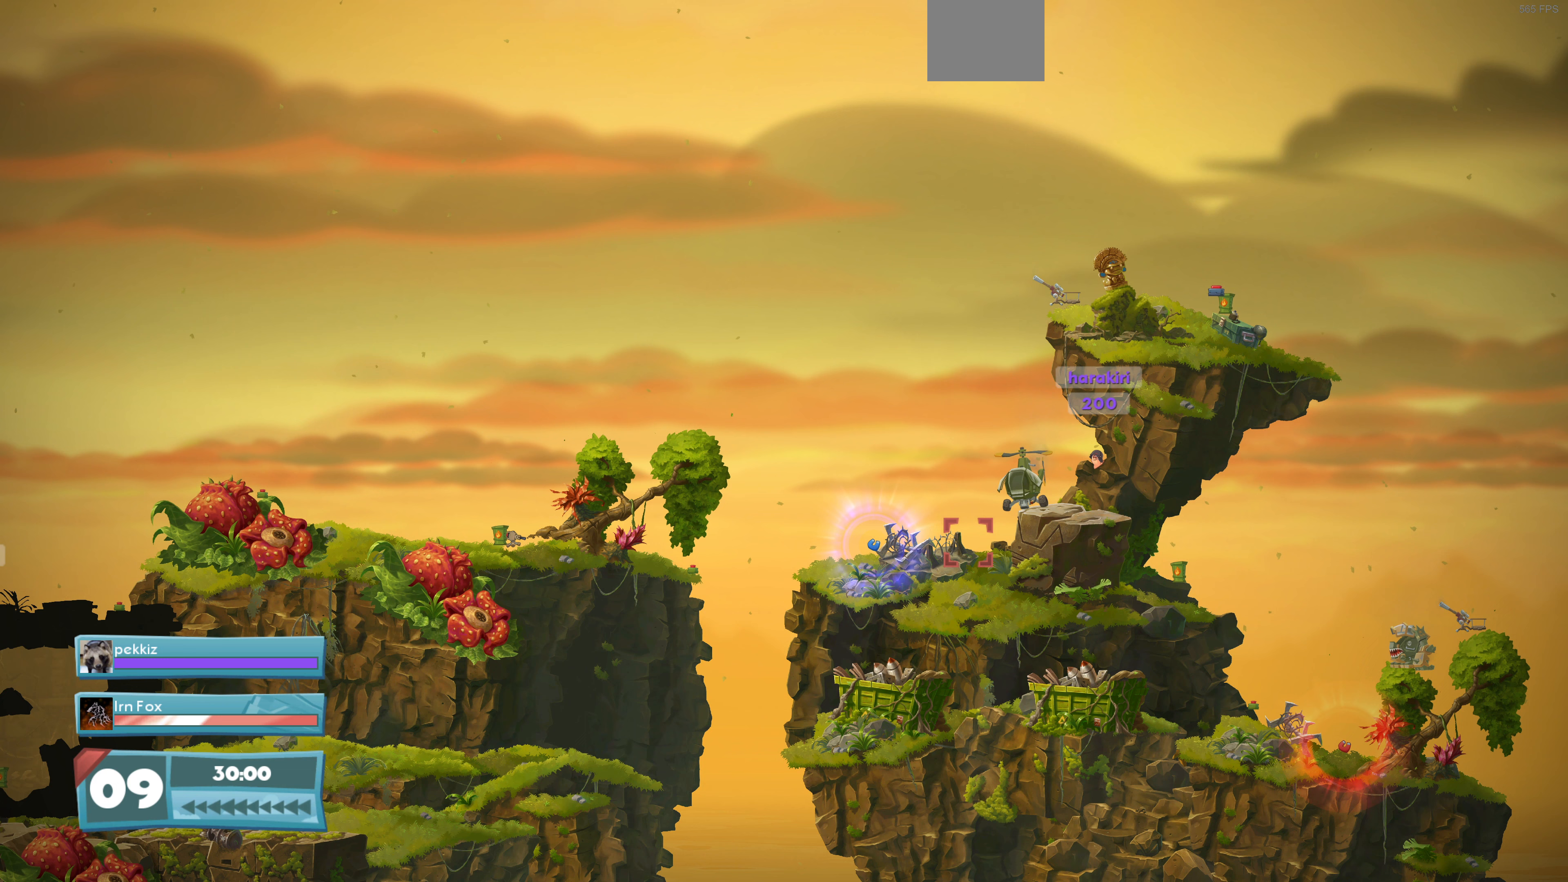
{"buttons": [], "left_stick": "center", "right_stick": "center", "events": []}
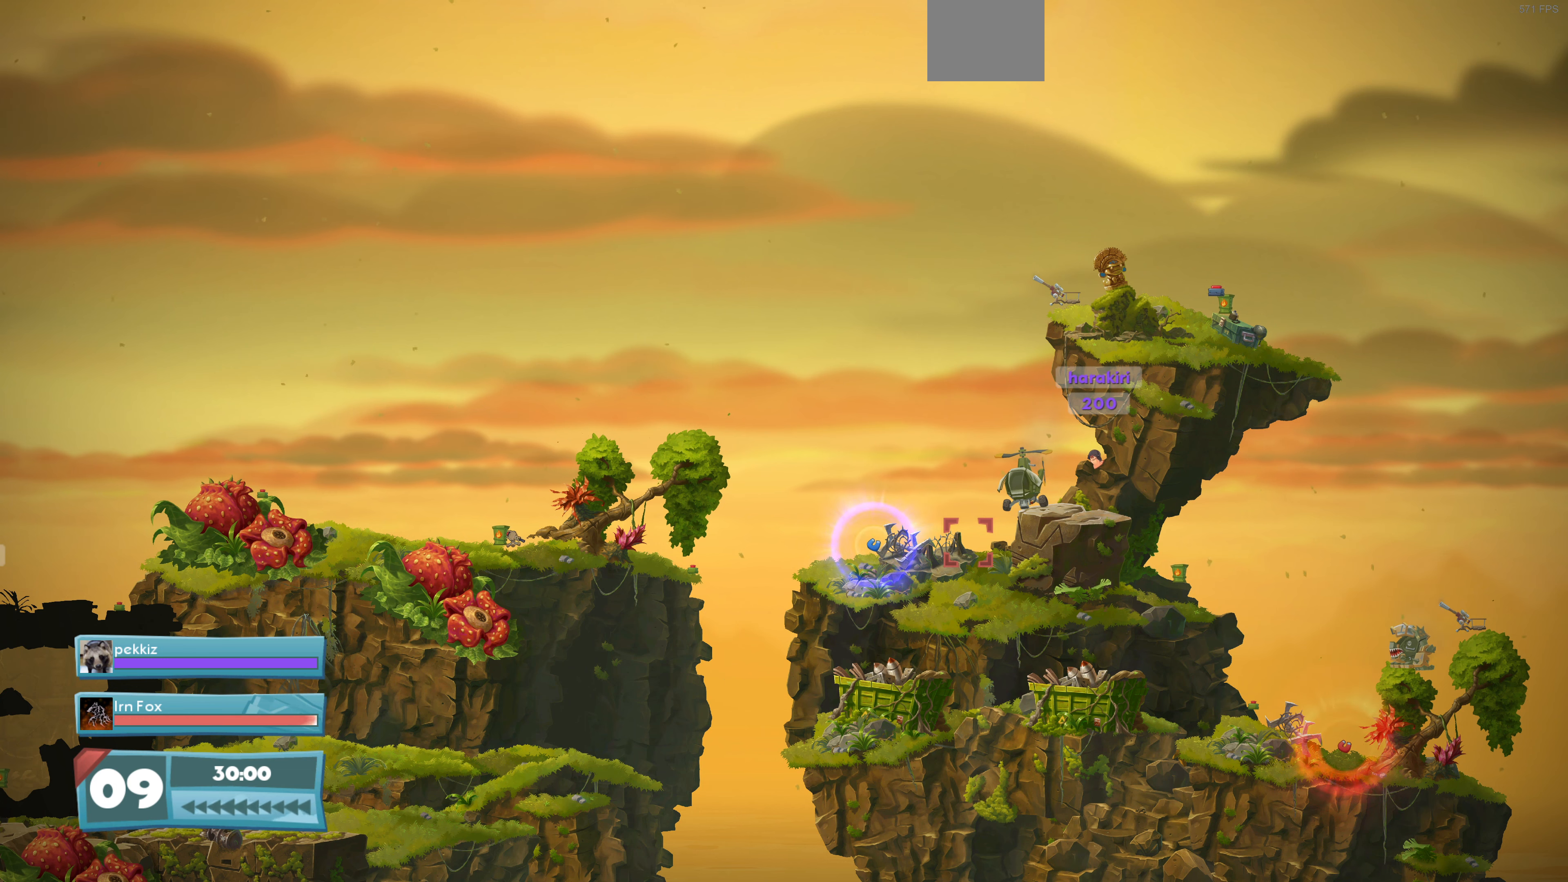
{"buttons": [], "left_stick": "right", "right_stick": "center", "events": [[133, "left_stick", "right"]]}
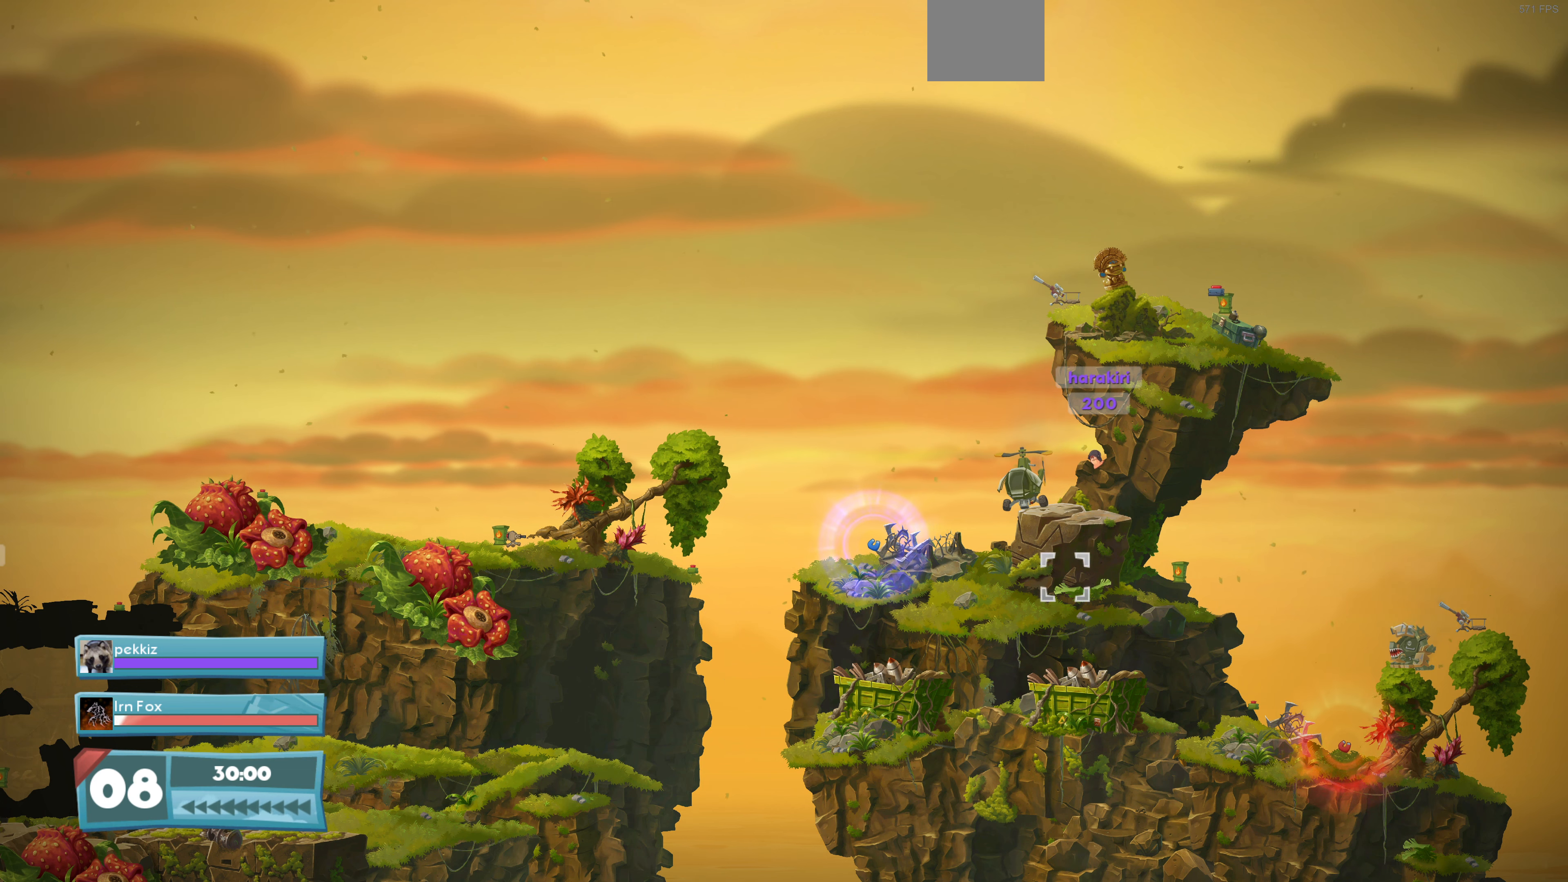
{"buttons": [], "left_stick": "right", "right_stick": "center", "events": []}
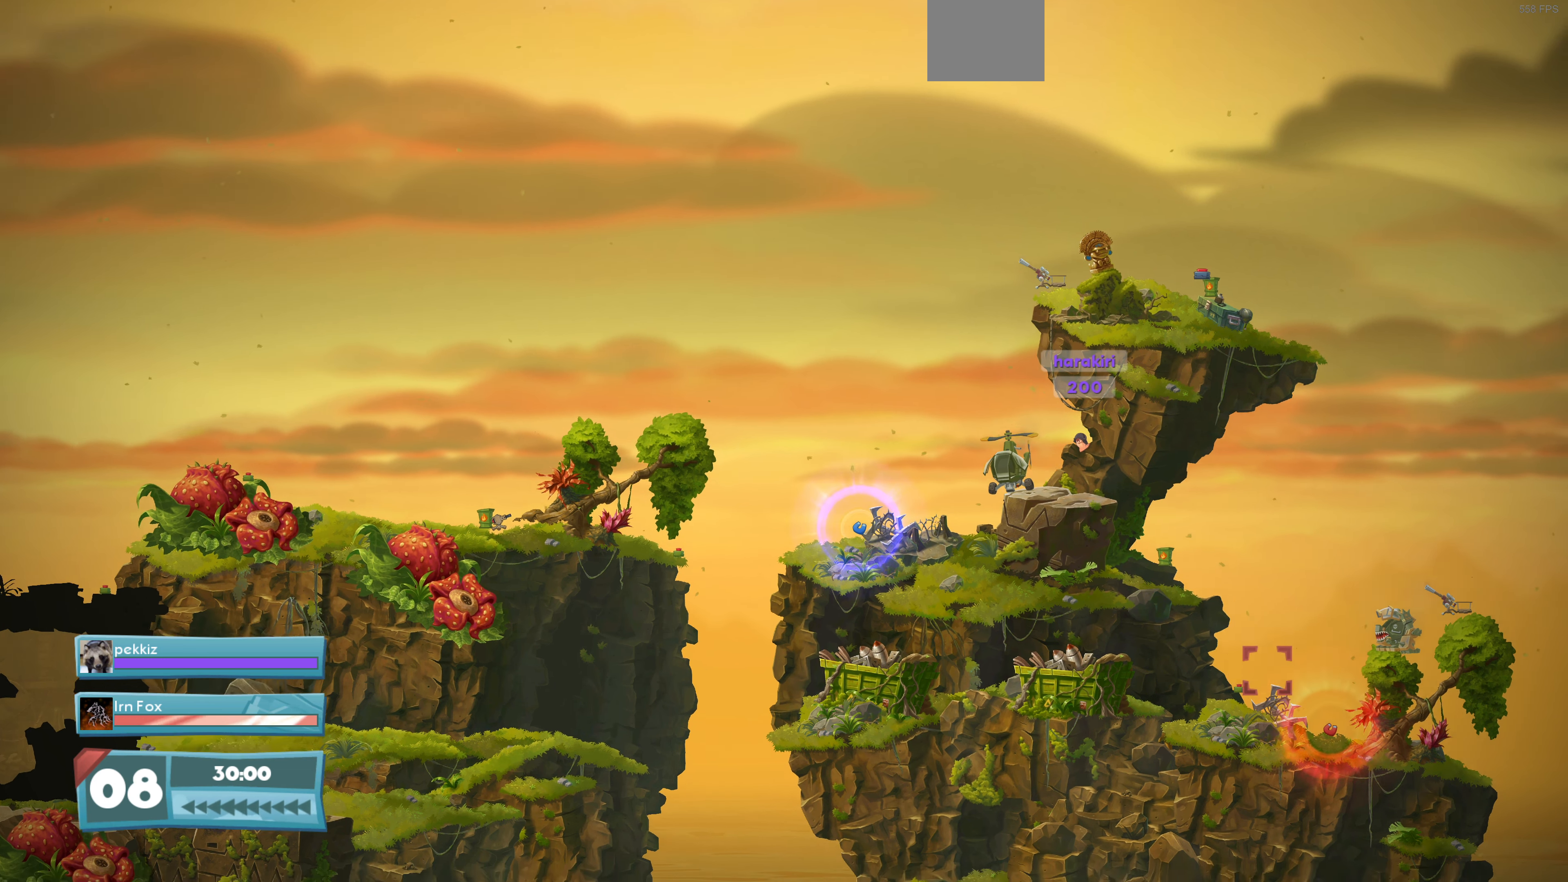
{"buttons": [], "left_stick": "right", "right_stick": "center", "events": []}
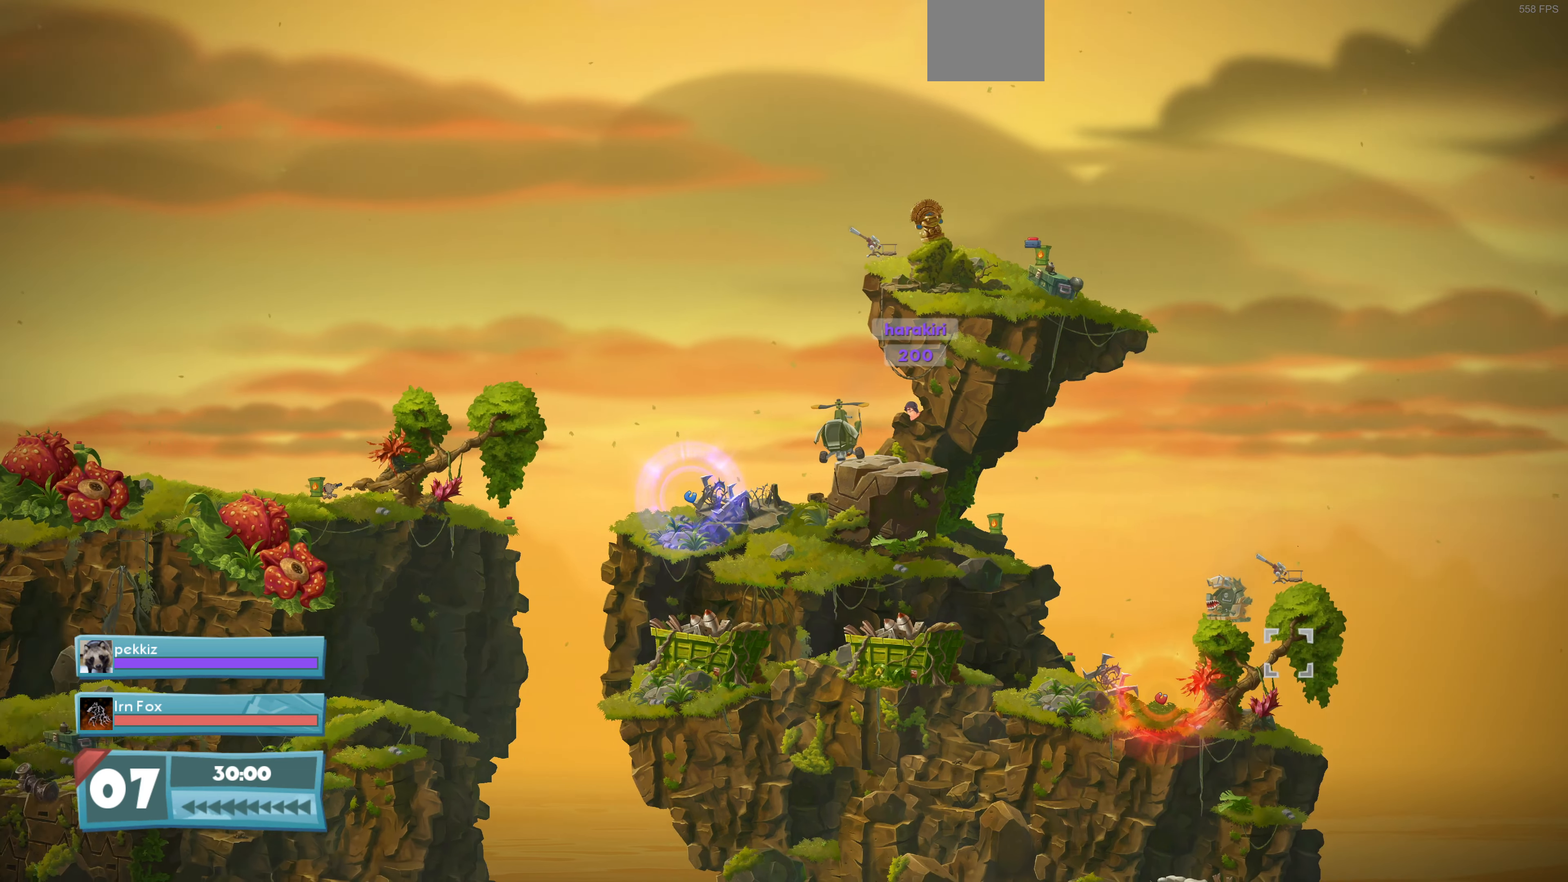
{"buttons": [], "left_stick": "center", "right_stick": "center", "events": [[67, "left_stick", "center"], [267, "left_stick", "left"], [467, "left_stick", "center"]]}
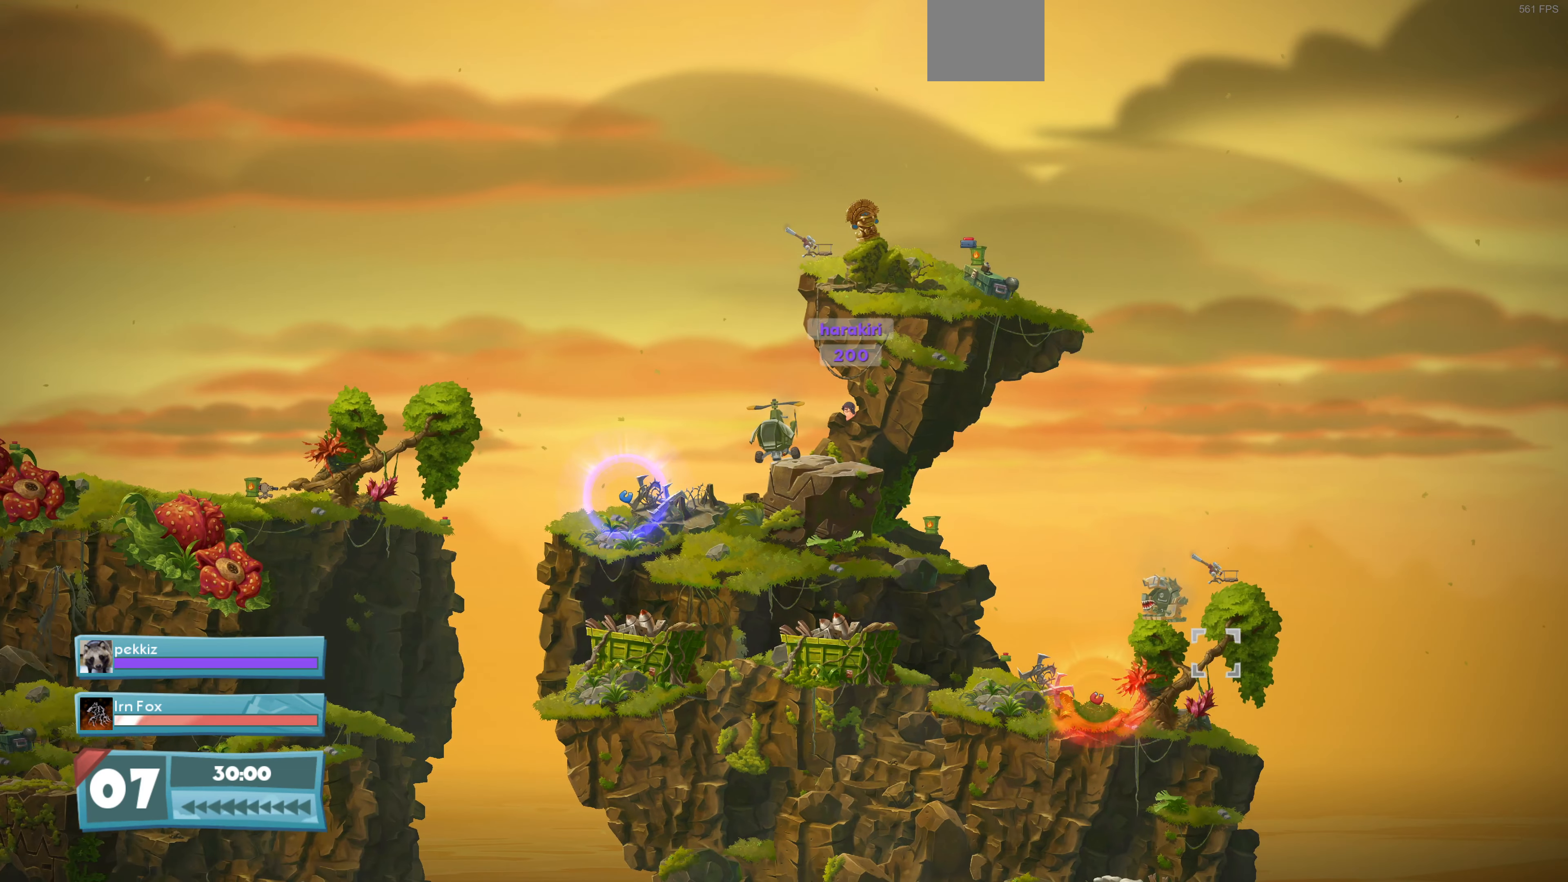
{"buttons": [], "left_stick": "center", "right_stick": "center", "events": [[100, "left_stick", "up-left"], [267, "left_stick", "center"]]}
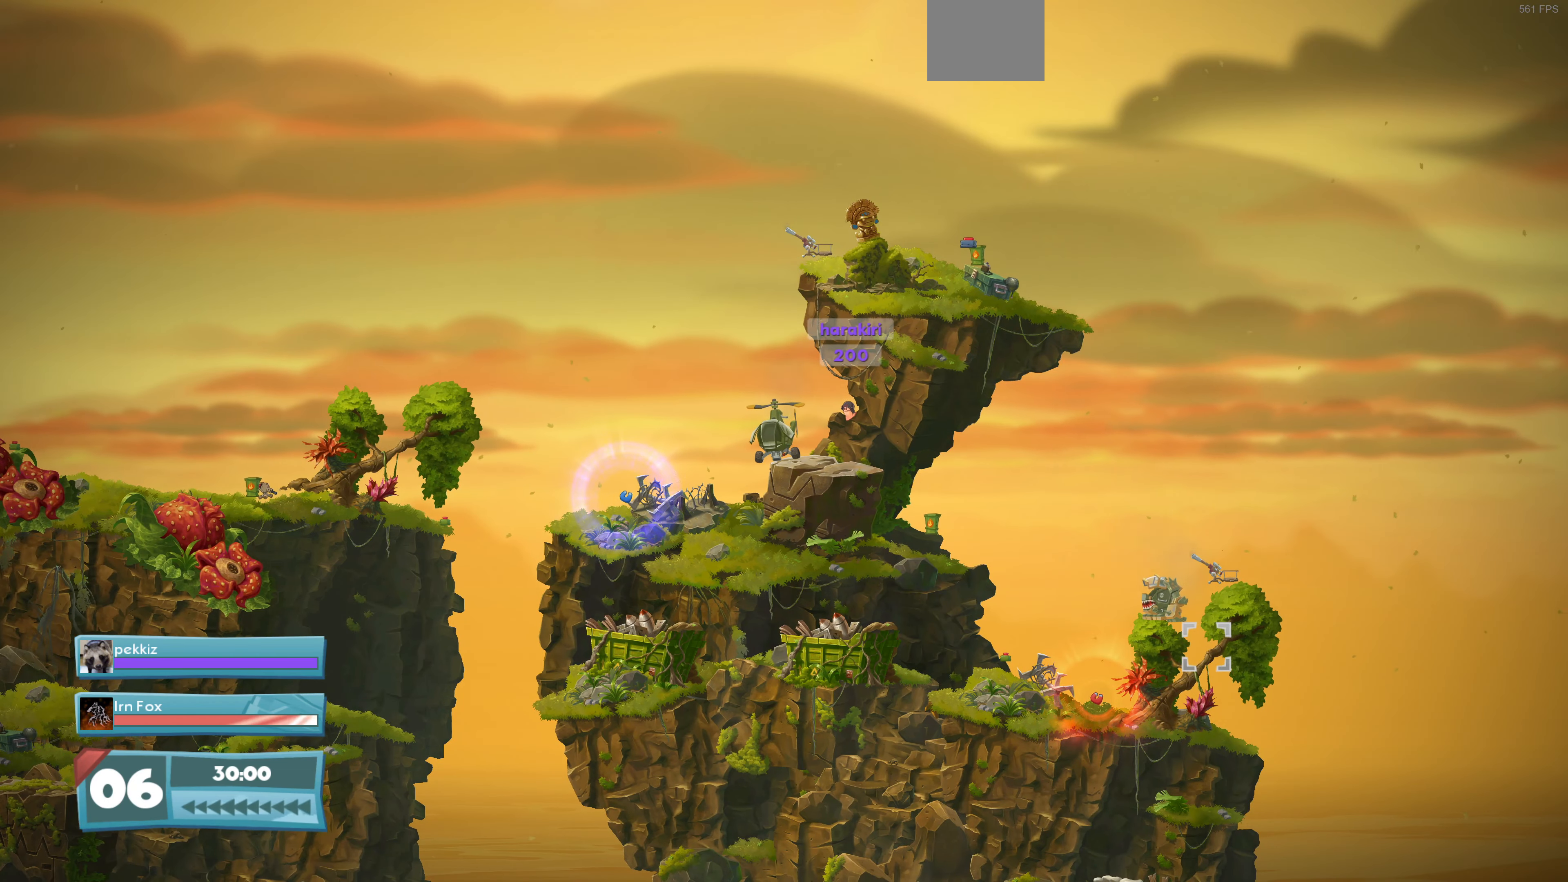
{"buttons": [], "left_stick": "left", "right_stick": "center", "events": [[100, "left_stick", "down-left"], [167, "left_stick", "center"], [433, "left_stick", "left"]]}
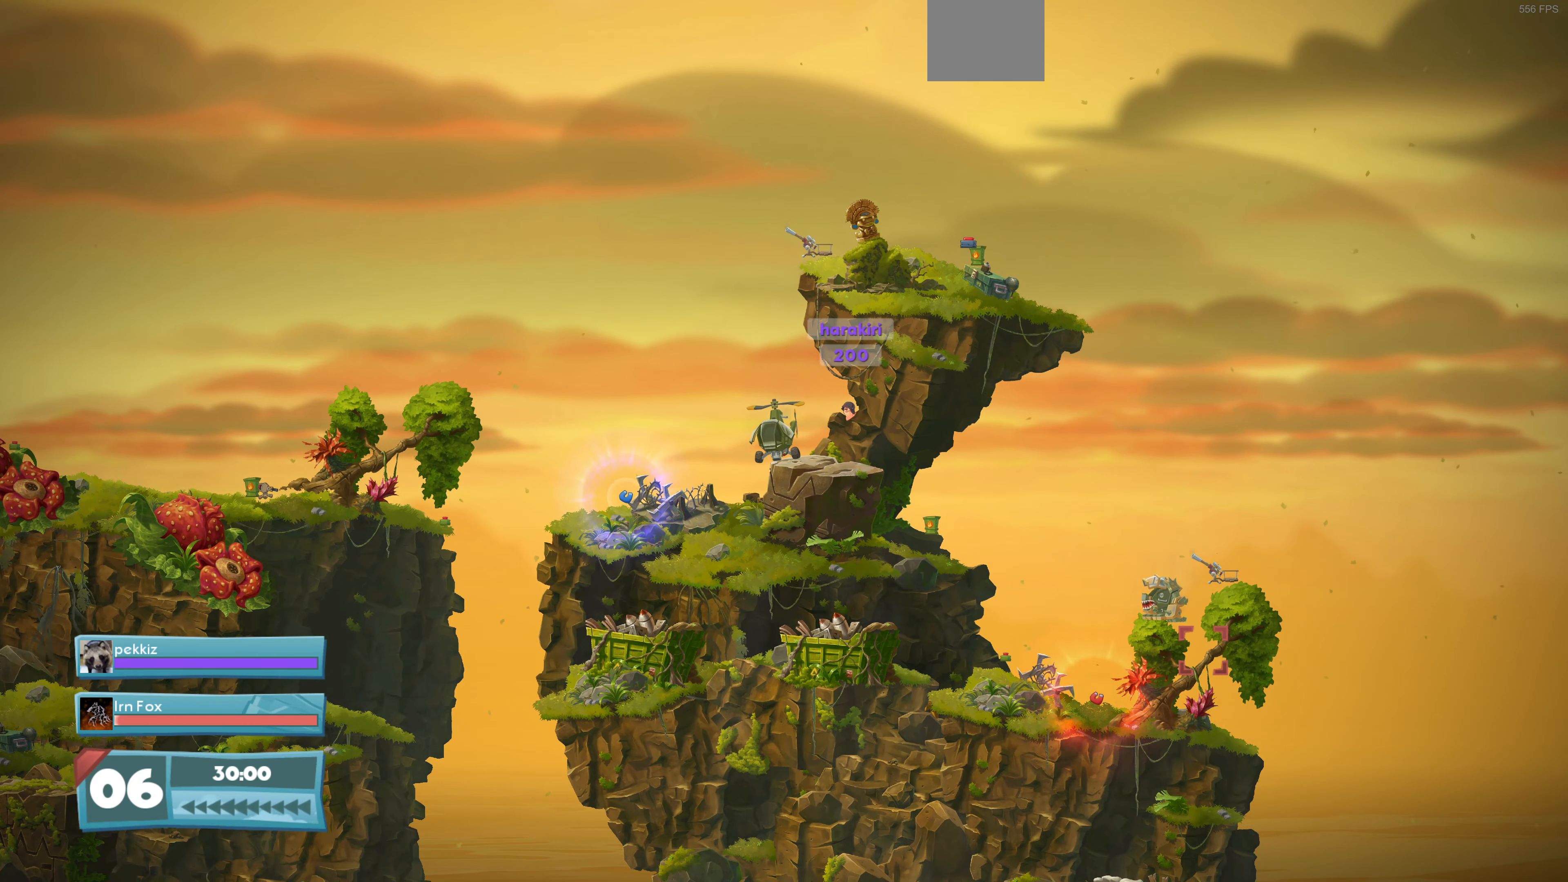
{"buttons": [], "left_stick": "center", "right_stick": "center", "events": [[33, "left_stick", "center"], [200, "left_stick", "up"], [267, "left_stick", "center"]]}
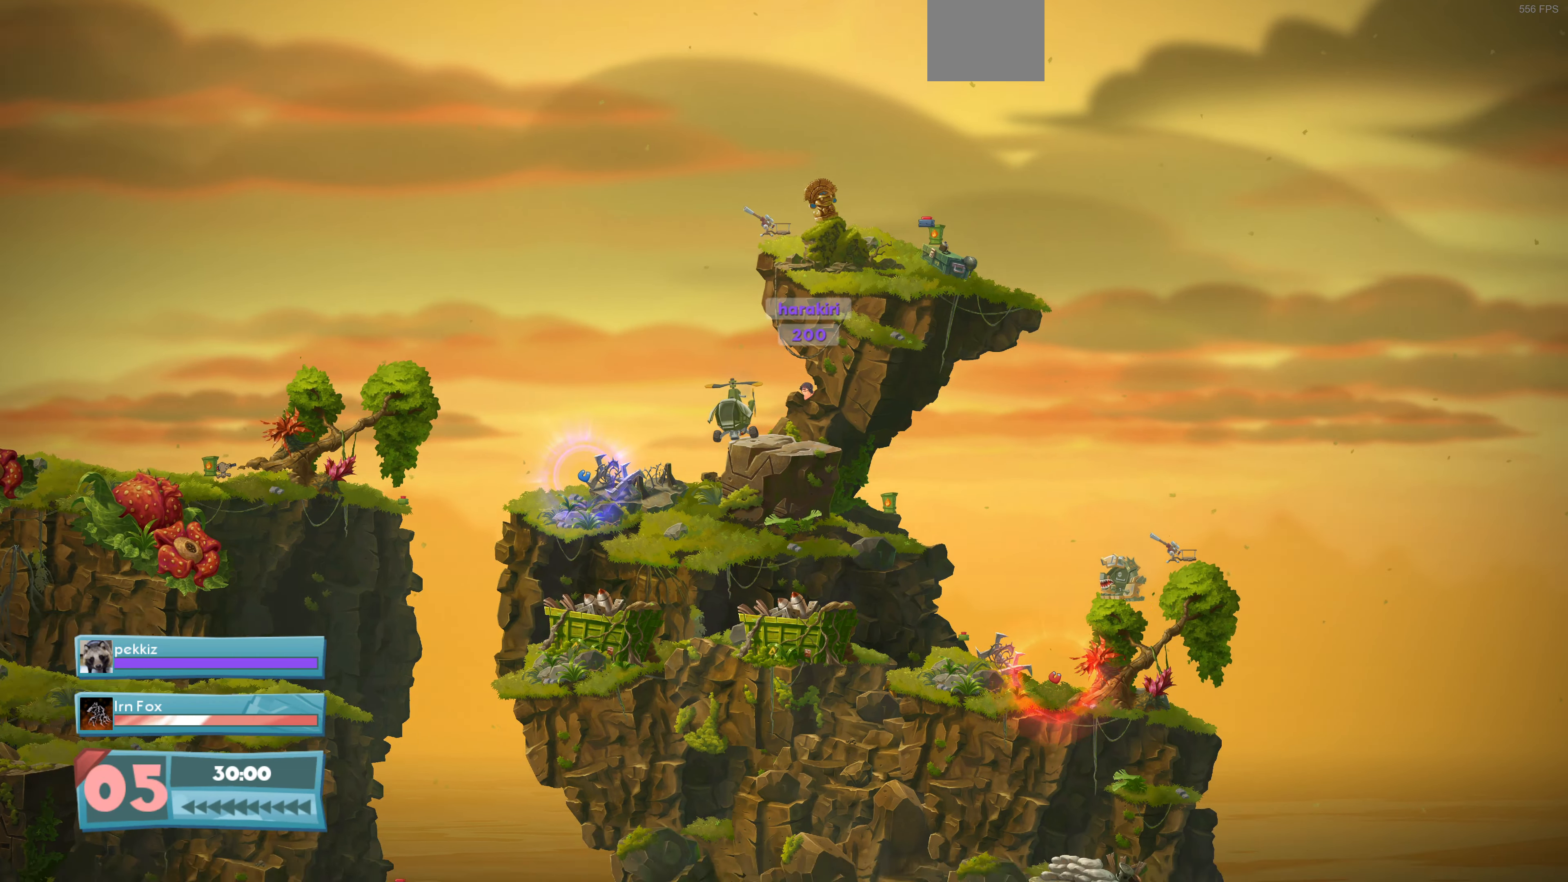
{"buttons": [], "left_stick": "center", "right_stick": "center", "events": [[33, "CROSS", "down"], [133, "CROSS", "up"]]}